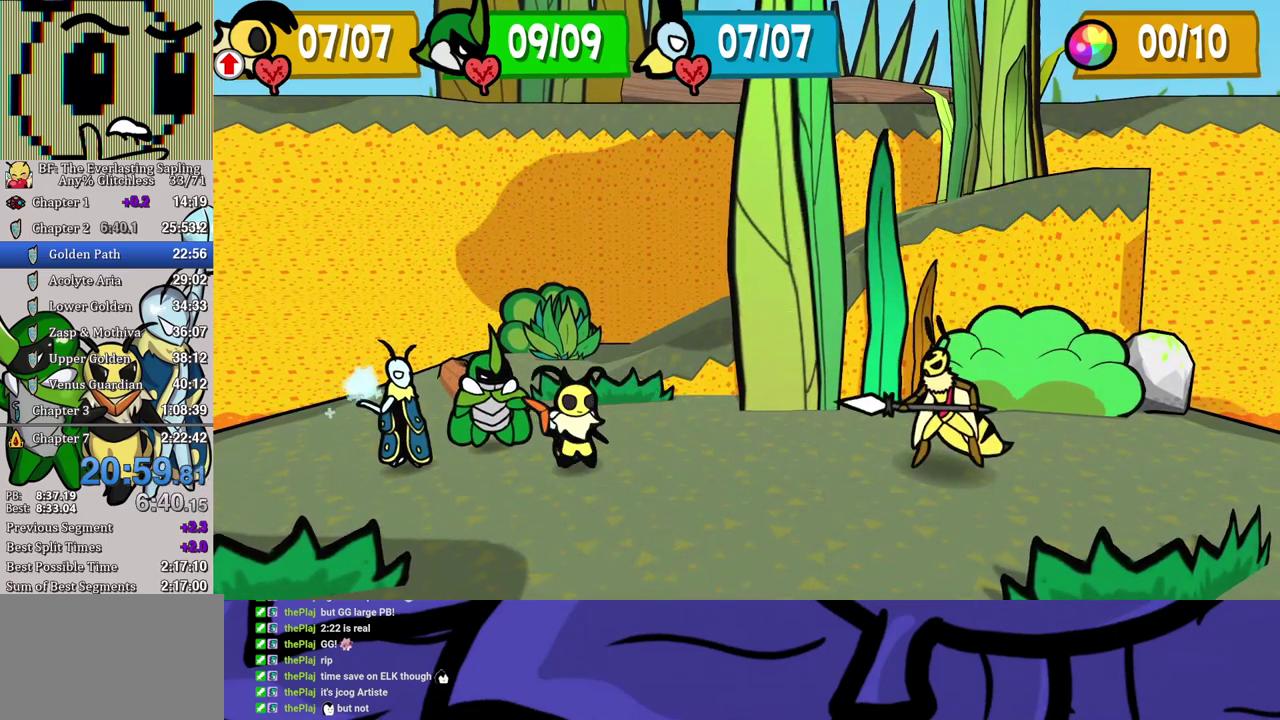
Gameplay with a controller (Xbox layout); each line is a JSON object with the inputs held at the frame after it. "events" lists button and stick changes between this image and that frame as [ms after this image, input, new state], when the widget could be followed in between. Not read: L1 L2 L3 R1 R2 R3.
{"buttons": ["A", "DPAD_DOWN"], "left_stick": "center", "events": [[117, "DPAD_RIGHT", "down"], [183, "DPAD_RIGHT", "up"], [250, "A", "down"], [300, "A", "up"], [367, "A", "down"], [483, "DPAD_DOWN", "down"]]}
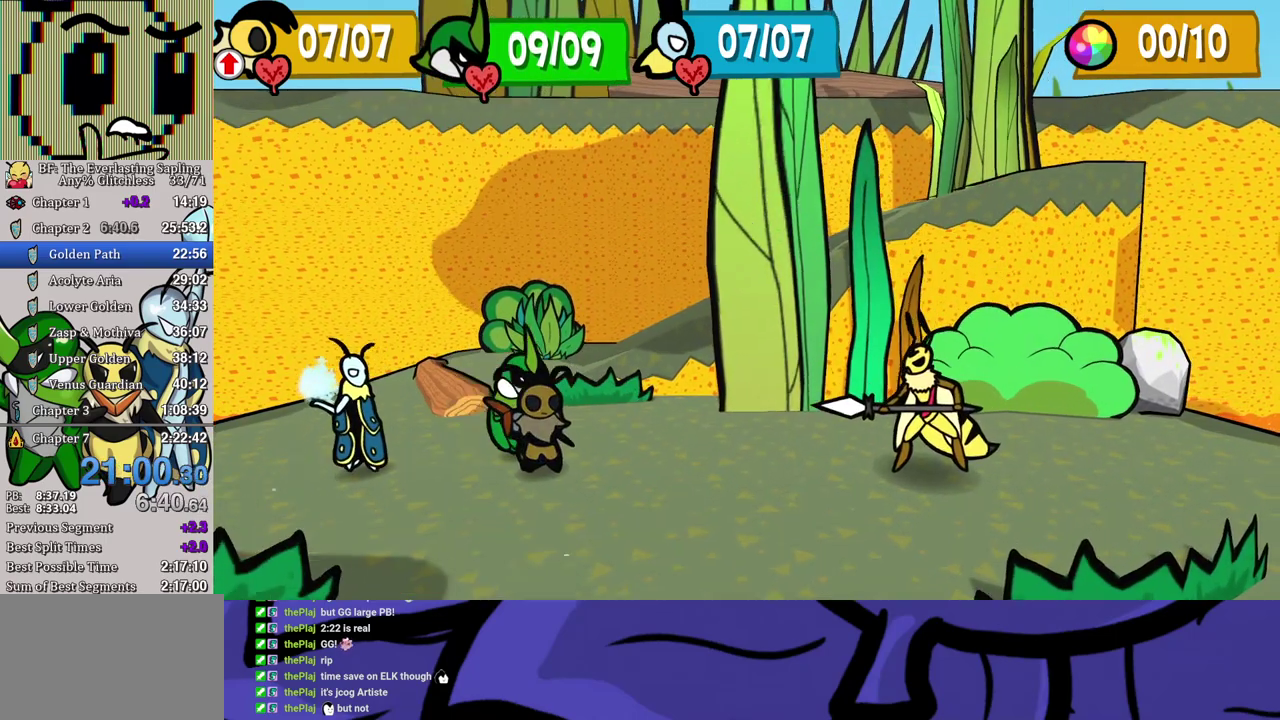
{"buttons": ["DPAD_DOWN"], "left_stick": "center", "events": [[33, "A", "up"]]}
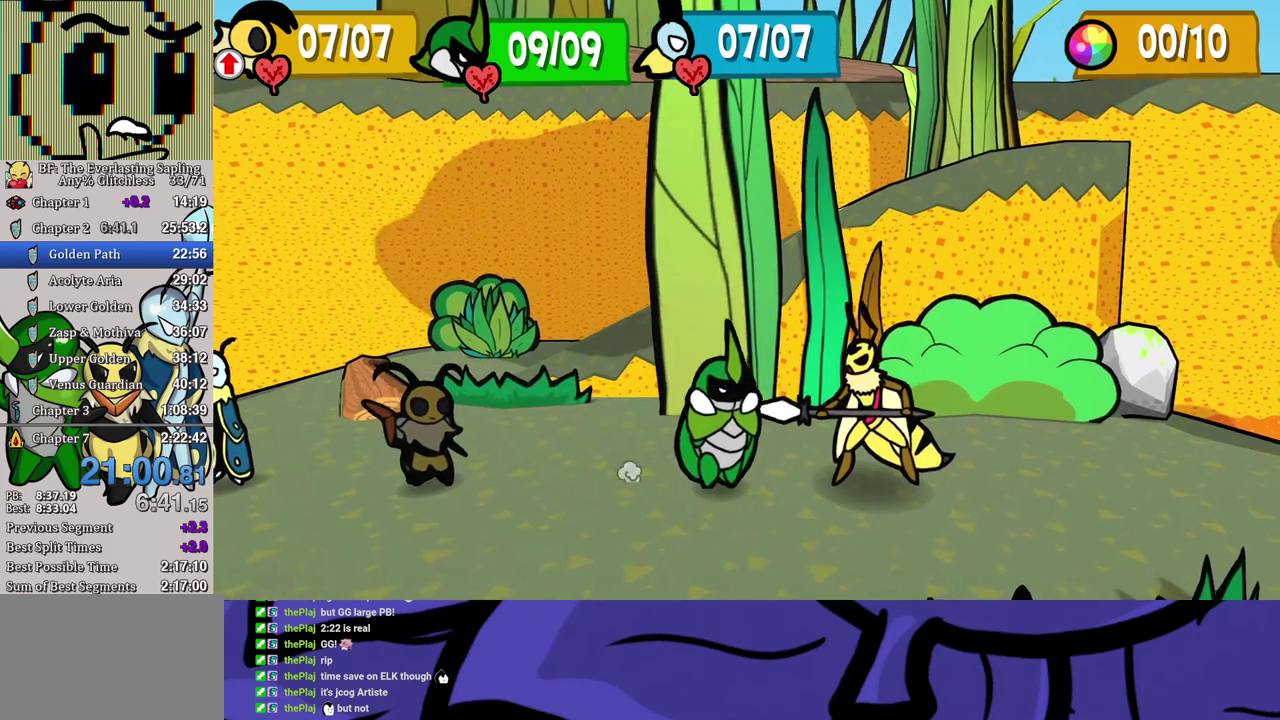
{"buttons": ["DPAD_DOWN"], "left_stick": "center", "events": []}
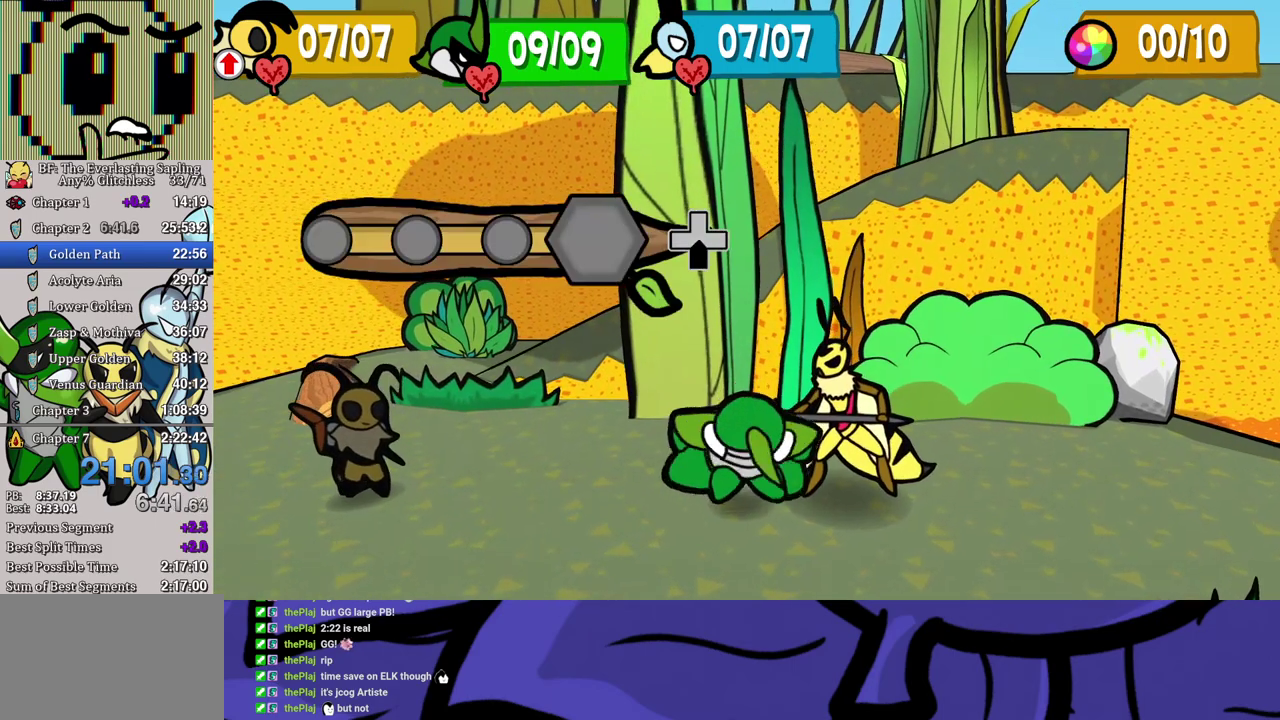
{"buttons": ["DPAD_DOWN"], "left_stick": "center", "events": []}
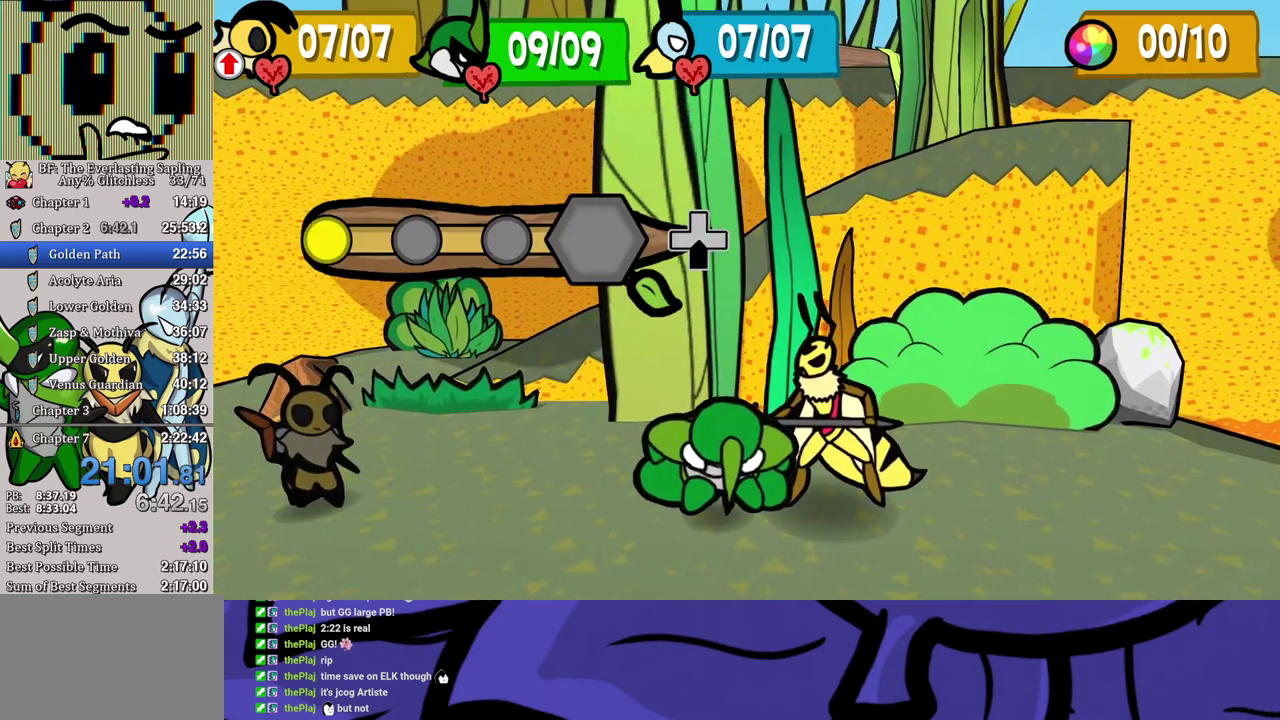
{"buttons": ["DPAD_DOWN"], "left_stick": "center", "events": []}
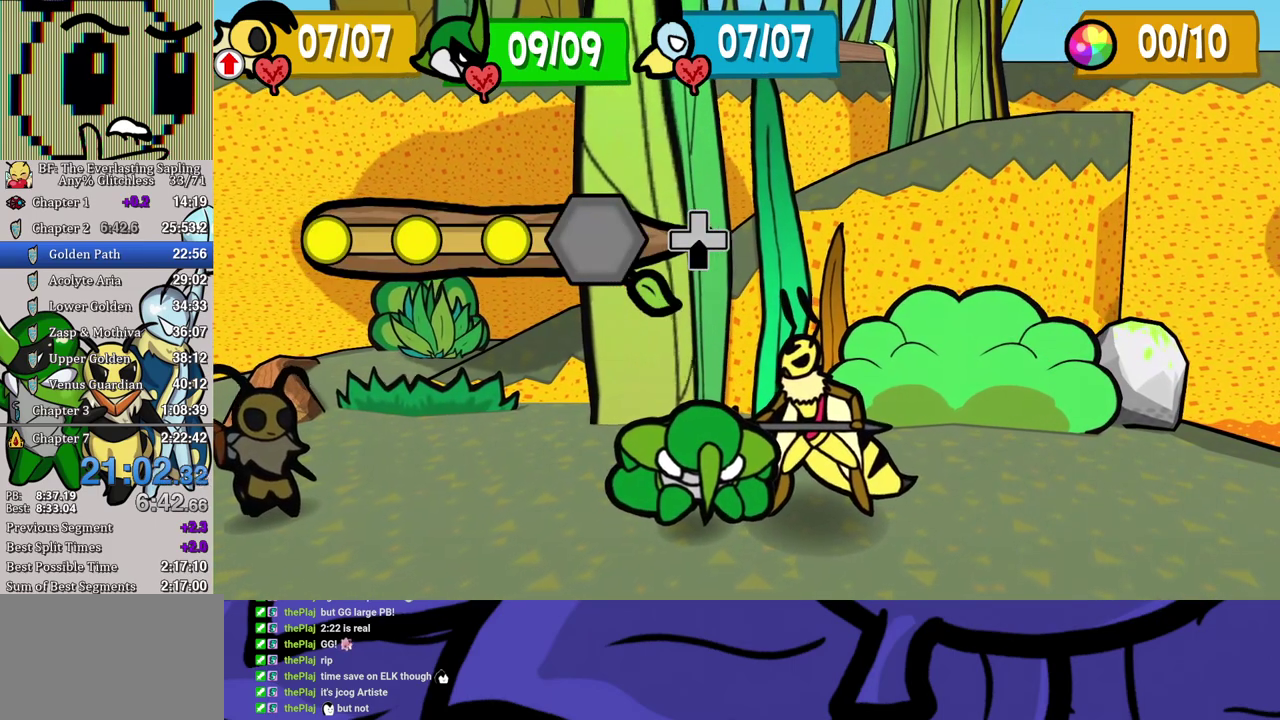
{"buttons": [], "left_stick": "center", "events": [[300, "DPAD_DOWN", "up"]]}
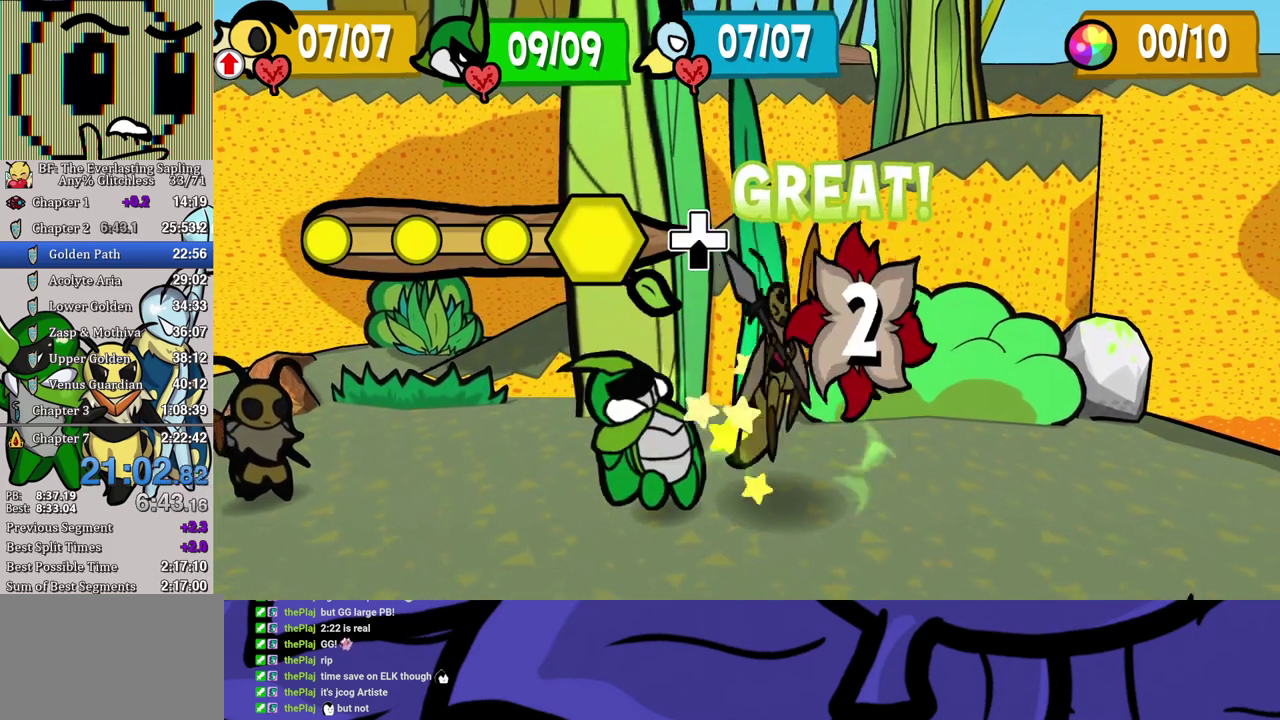
{"buttons": [], "left_stick": "center", "events": []}
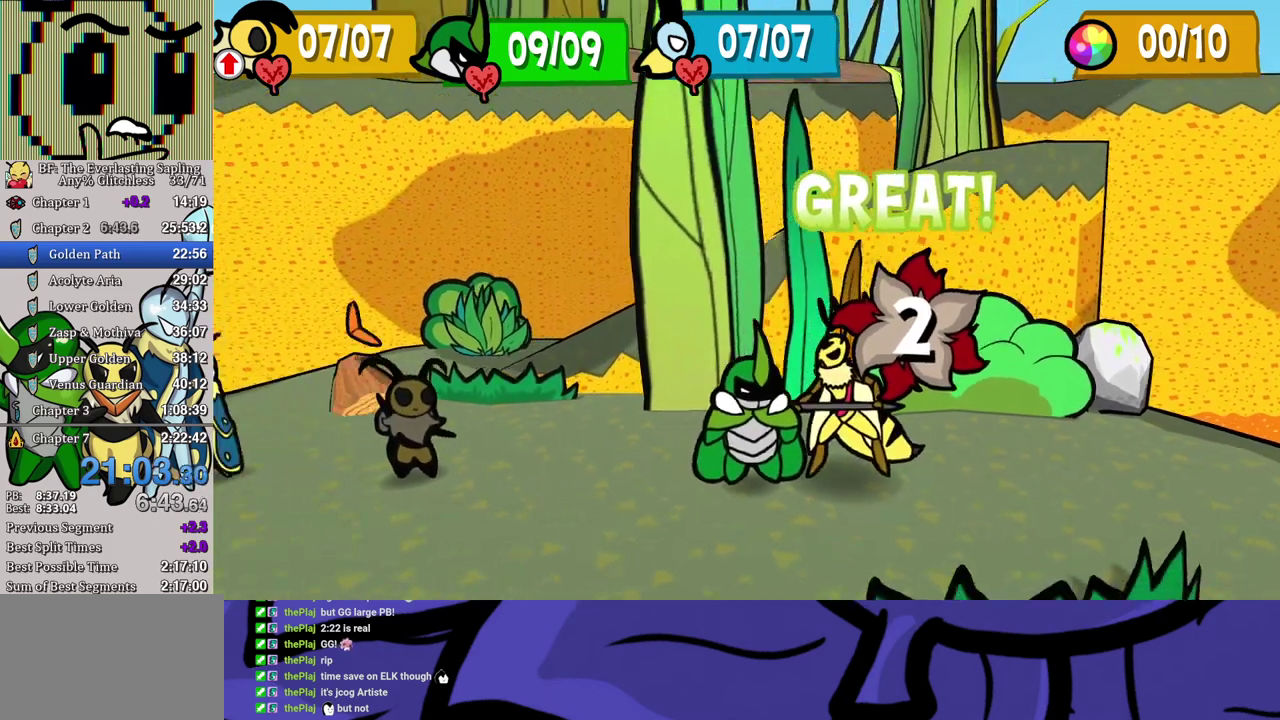
{"buttons": [], "left_stick": "center", "events": []}
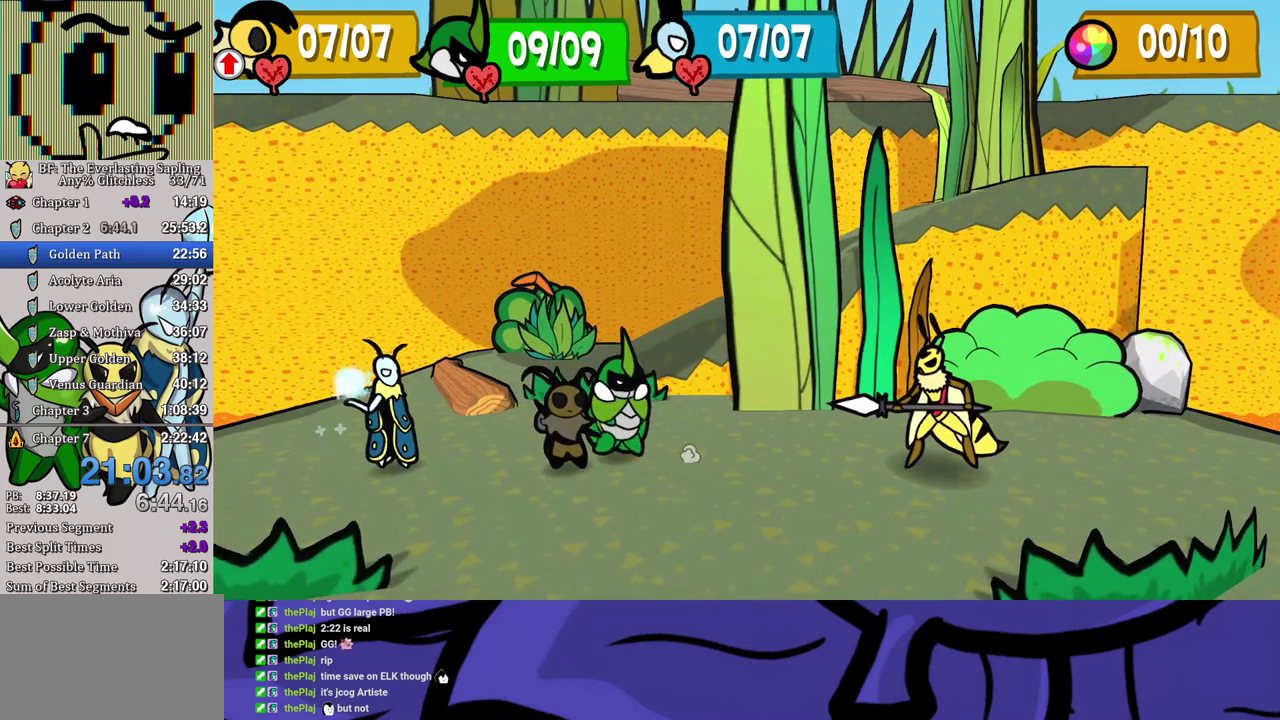
{"buttons": [], "left_stick": "center", "events": [[433, "A", "down"], [483, "A", "up"]]}
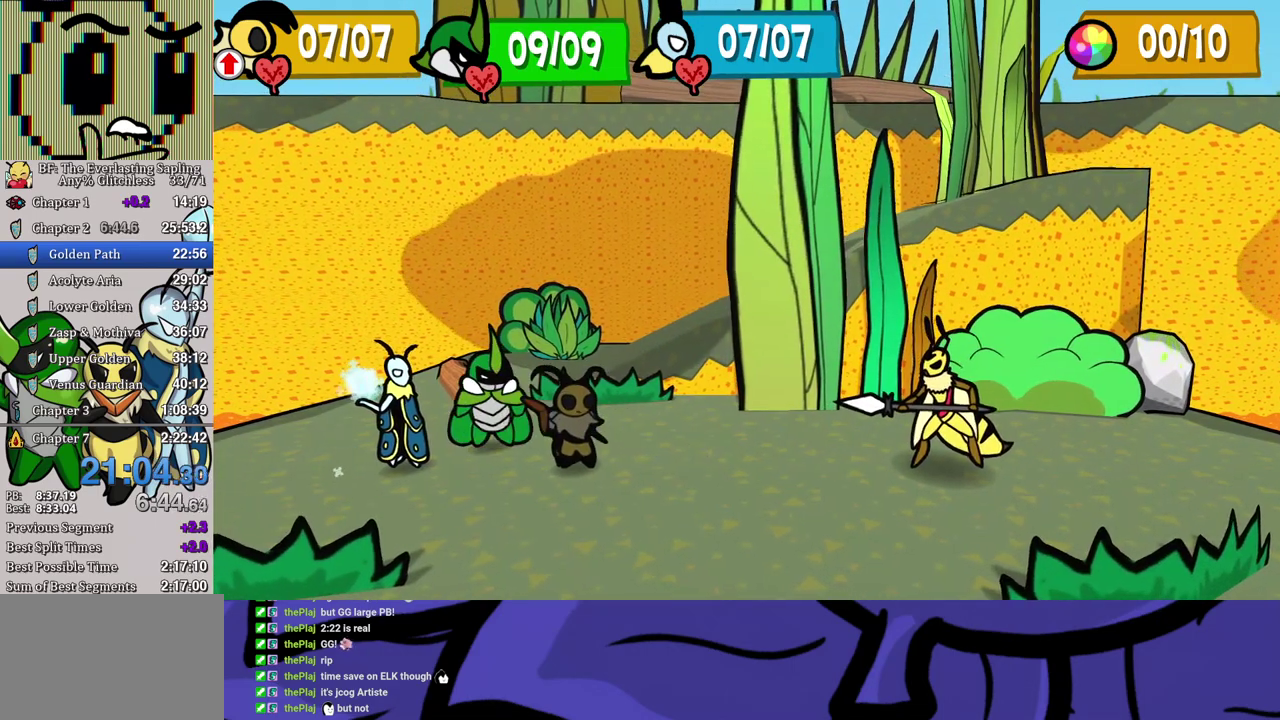
{"buttons": ["A"], "left_stick": "center", "events": [[133, "A", "down"], [183, "A", "up"], [233, "A", "down"], [283, "A", "up"], [350, "A", "down"], [400, "A", "up"], [467, "A", "down"]]}
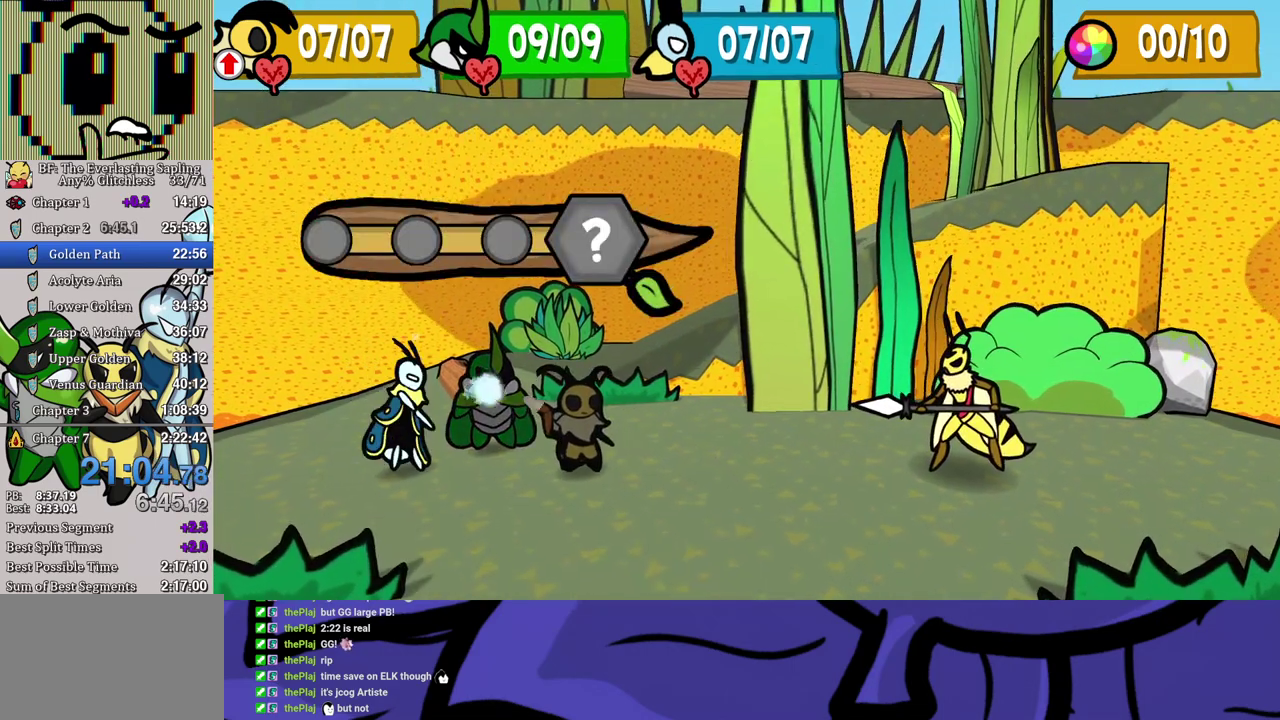
{"buttons": [], "left_stick": "center", "events": [[17, "A", "up"], [67, "A", "down"], [117, "A", "up"], [167, "A", "down"], [233, "A", "up"]]}
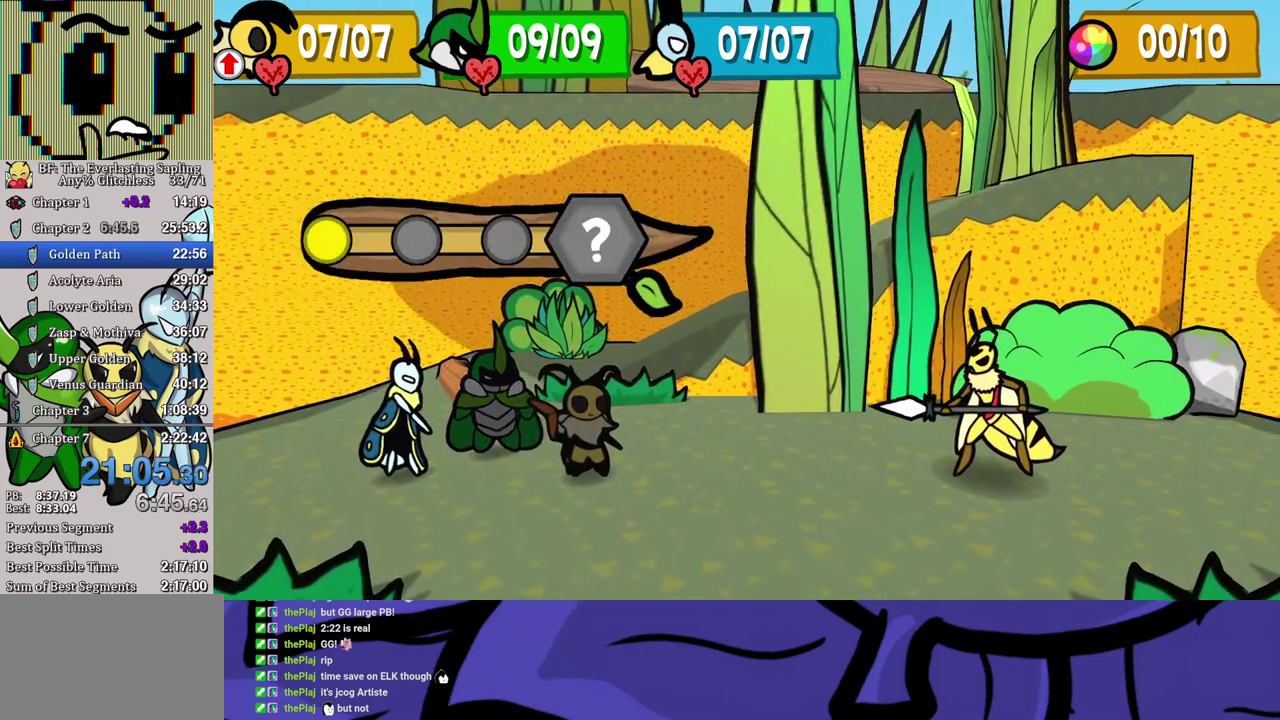
{"buttons": [], "left_stick": "center", "events": []}
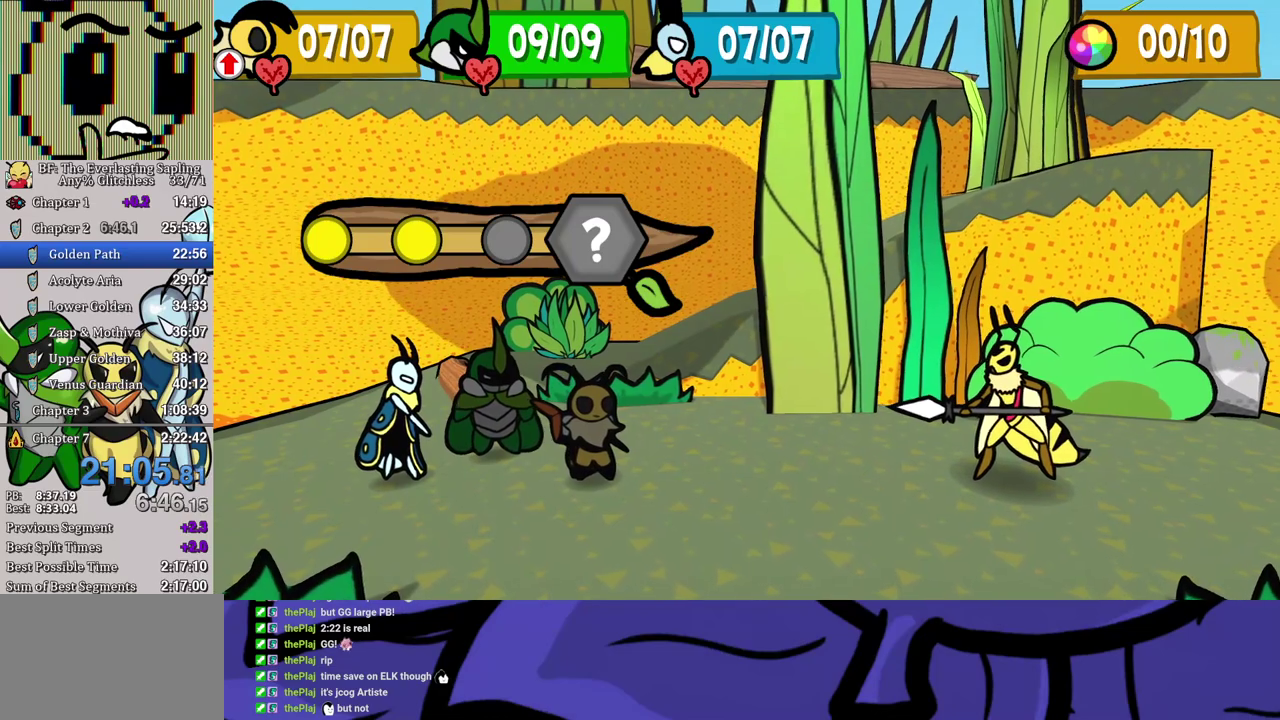
{"buttons": [], "left_stick": "center", "events": []}
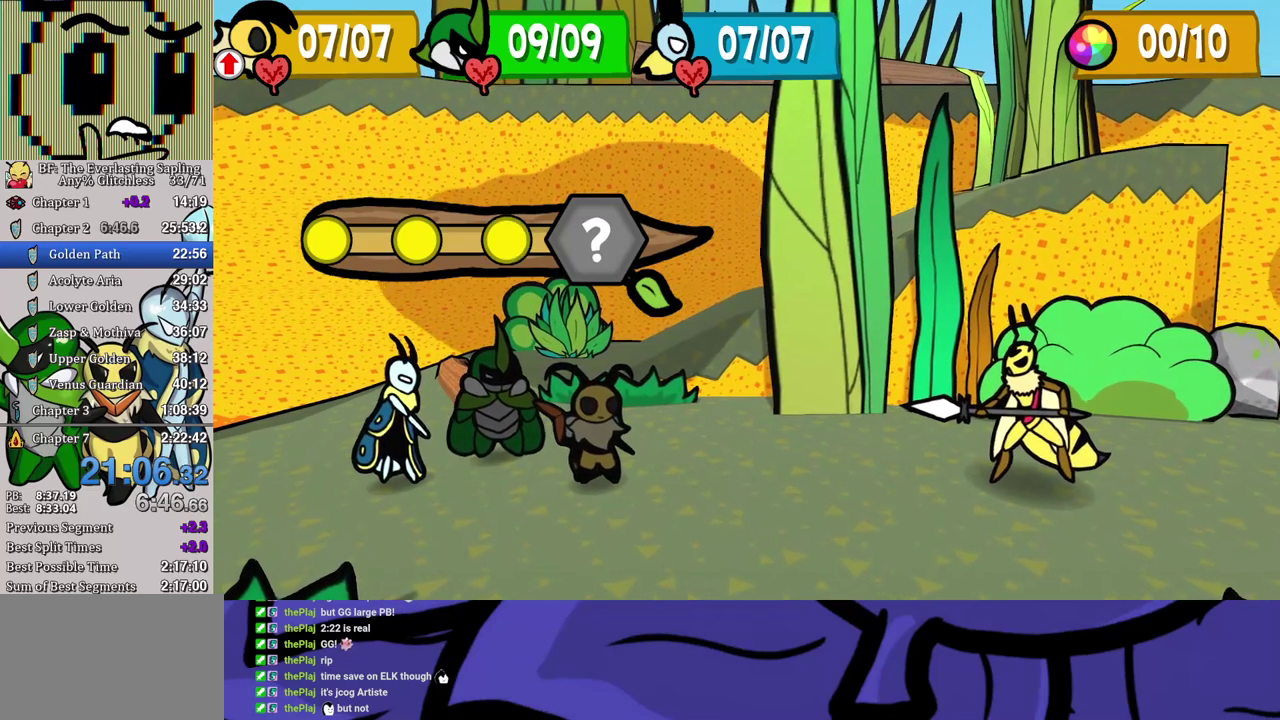
{"buttons": [], "left_stick": "center", "events": [[383, "B", "down"], [433, "B", "up"]]}
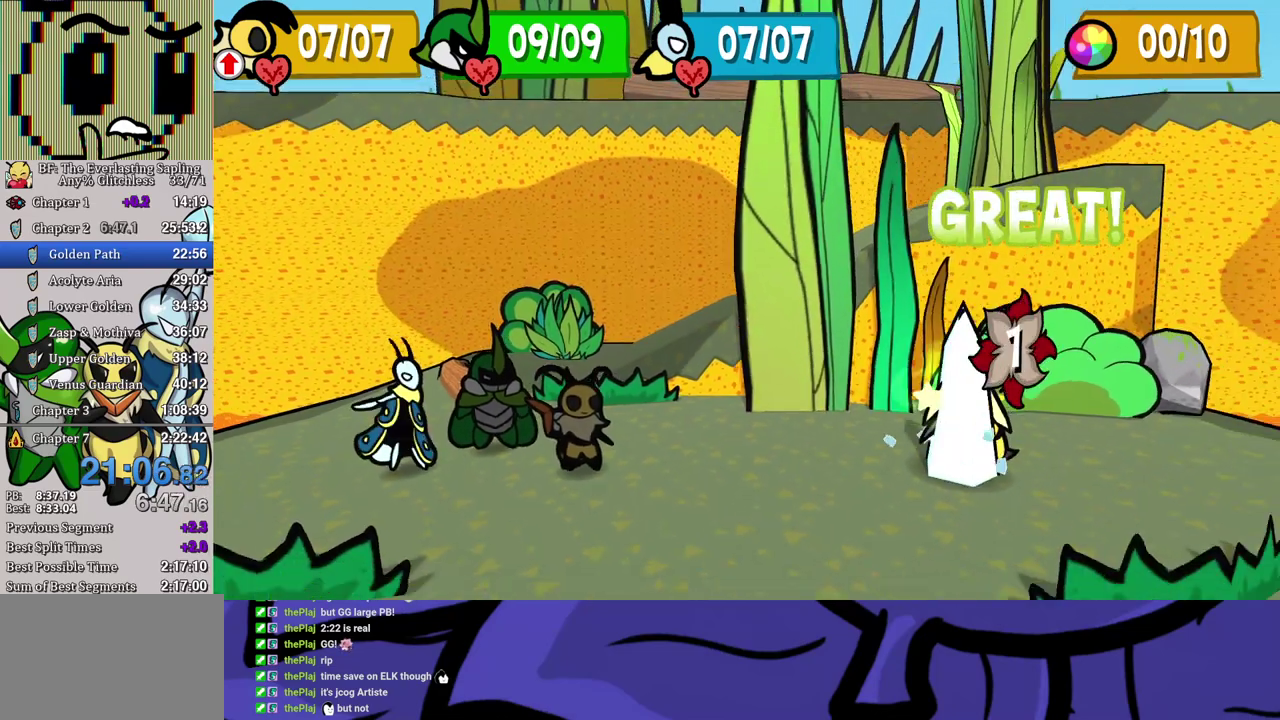
{"buttons": [], "left_stick": "center", "events": []}
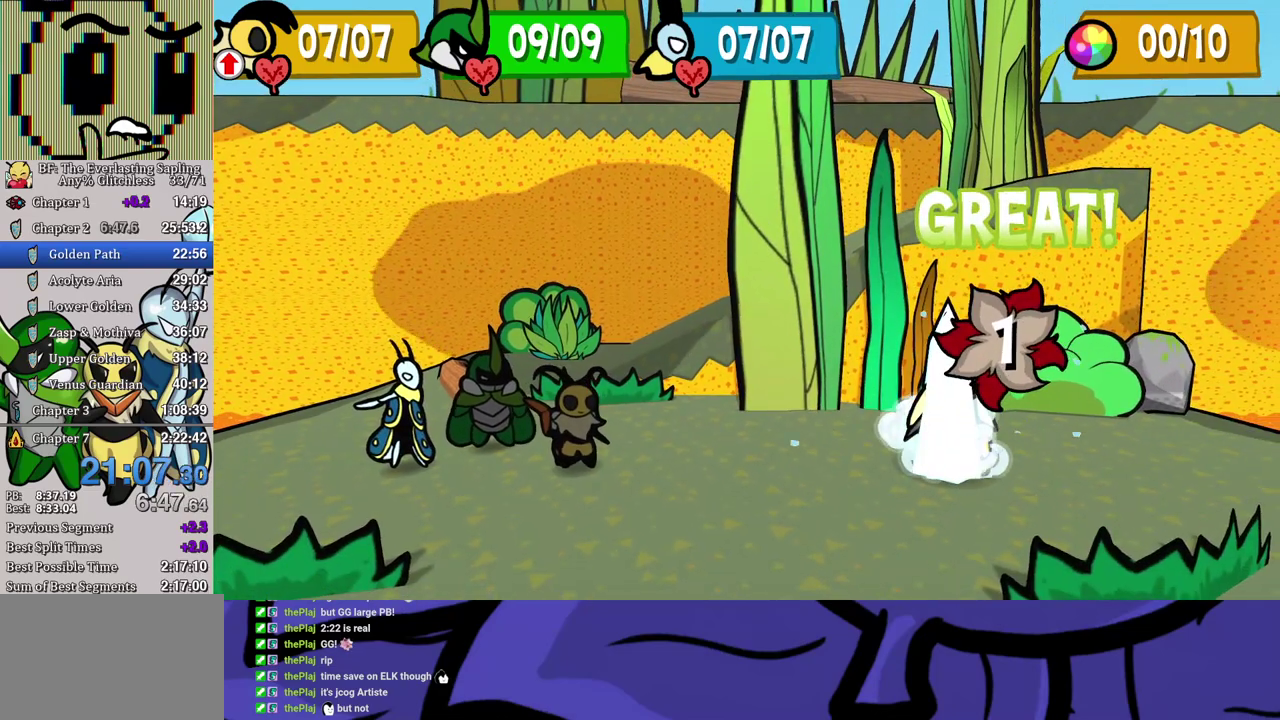
{"buttons": ["B"], "left_stick": "center", "events": [[283, "B", "down"]]}
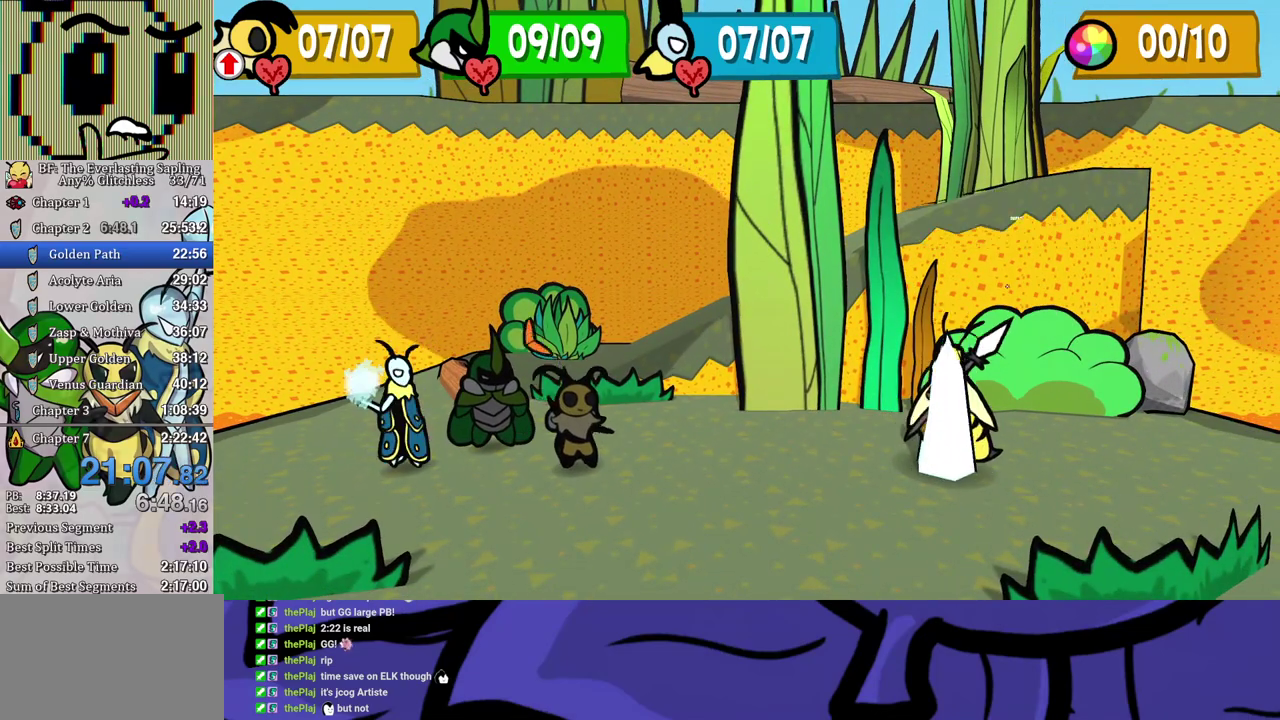
{"buttons": ["B"], "left_stick": "center", "events": []}
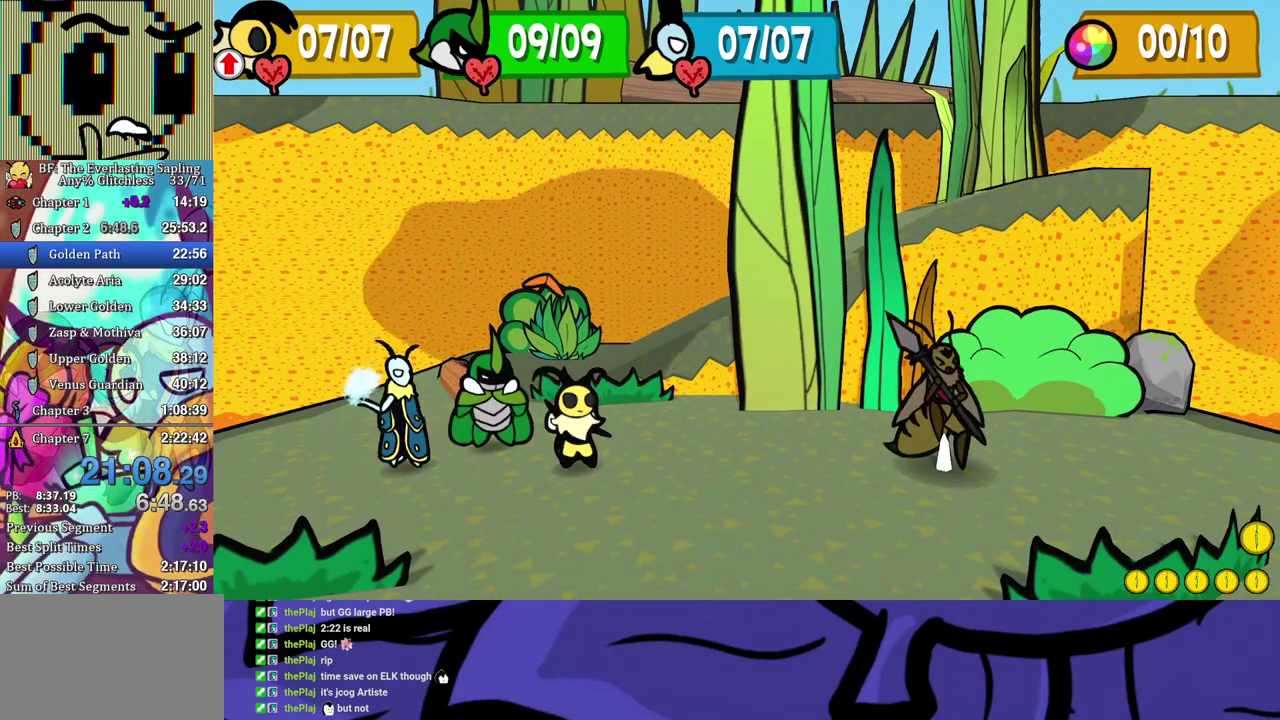
{"buttons": ["B"], "left_stick": "center", "events": []}
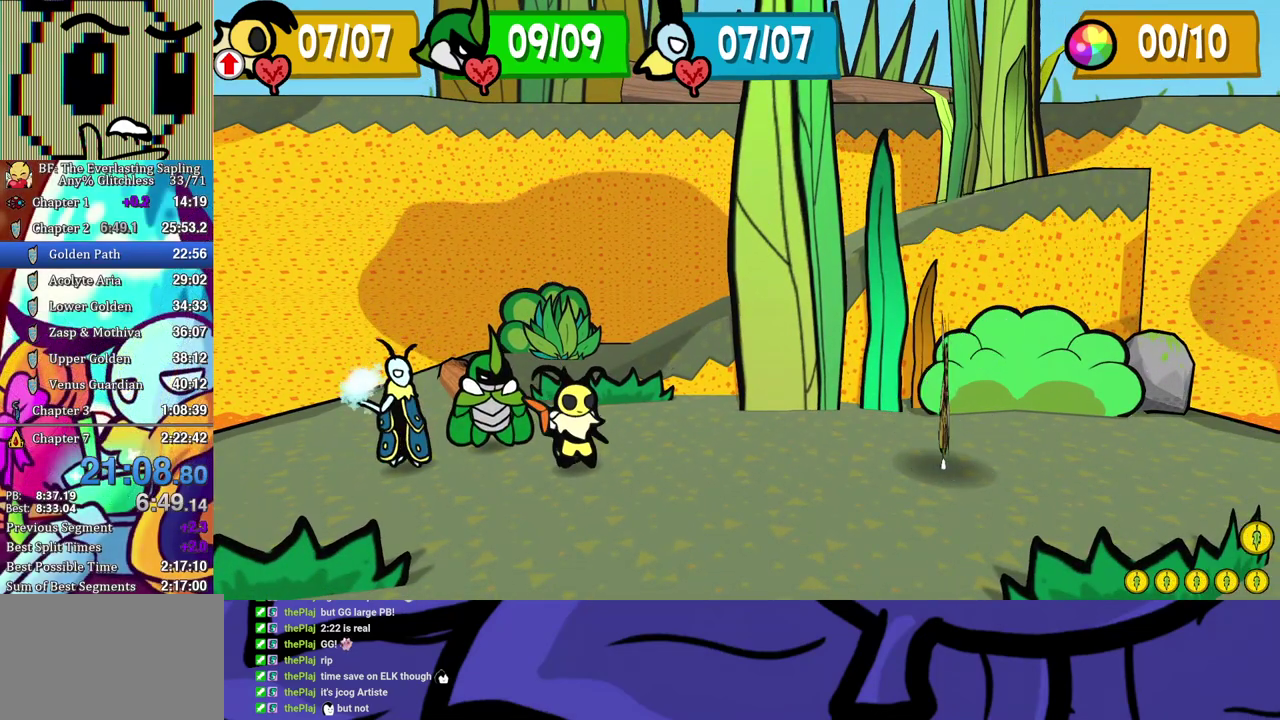
{"buttons": [], "left_stick": "center", "events": [[500, "B", "up"]]}
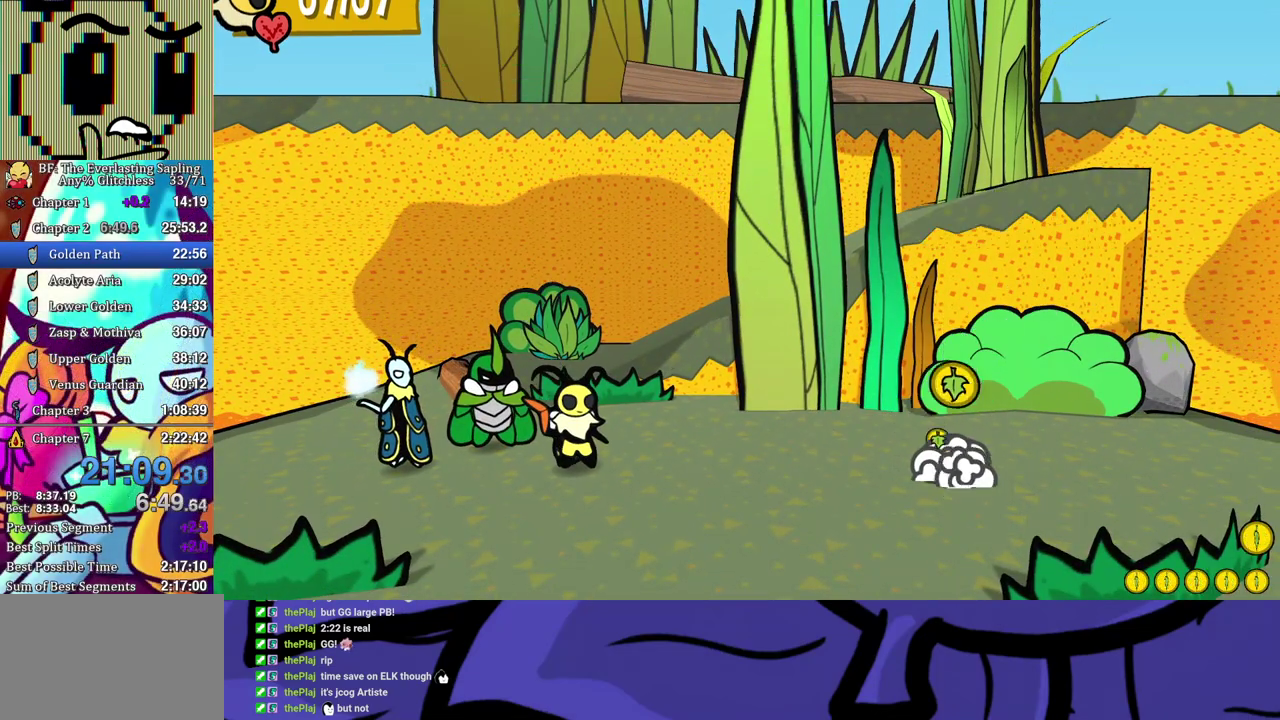
{"buttons": [], "left_stick": "center", "events": [[217, "A", "down"], [267, "A", "up"], [317, "A", "down"], [383, "A", "up"], [433, "A", "down"], [500, "A", "up"]]}
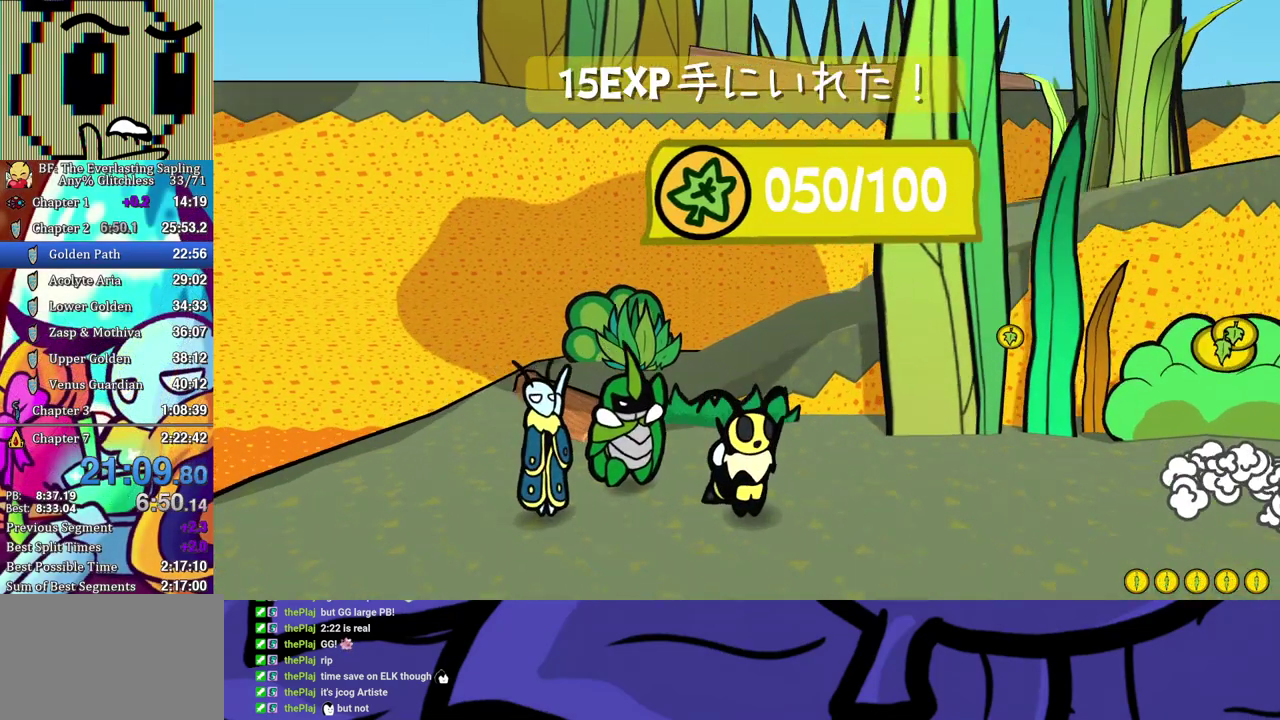
{"buttons": ["A", "B"], "left_stick": "center", "events": [[50, "A", "down"], [117, "A", "up"], [167, "A", "down"], [233, "A", "up"], [283, "A", "down"], [500, "B", "down"]]}
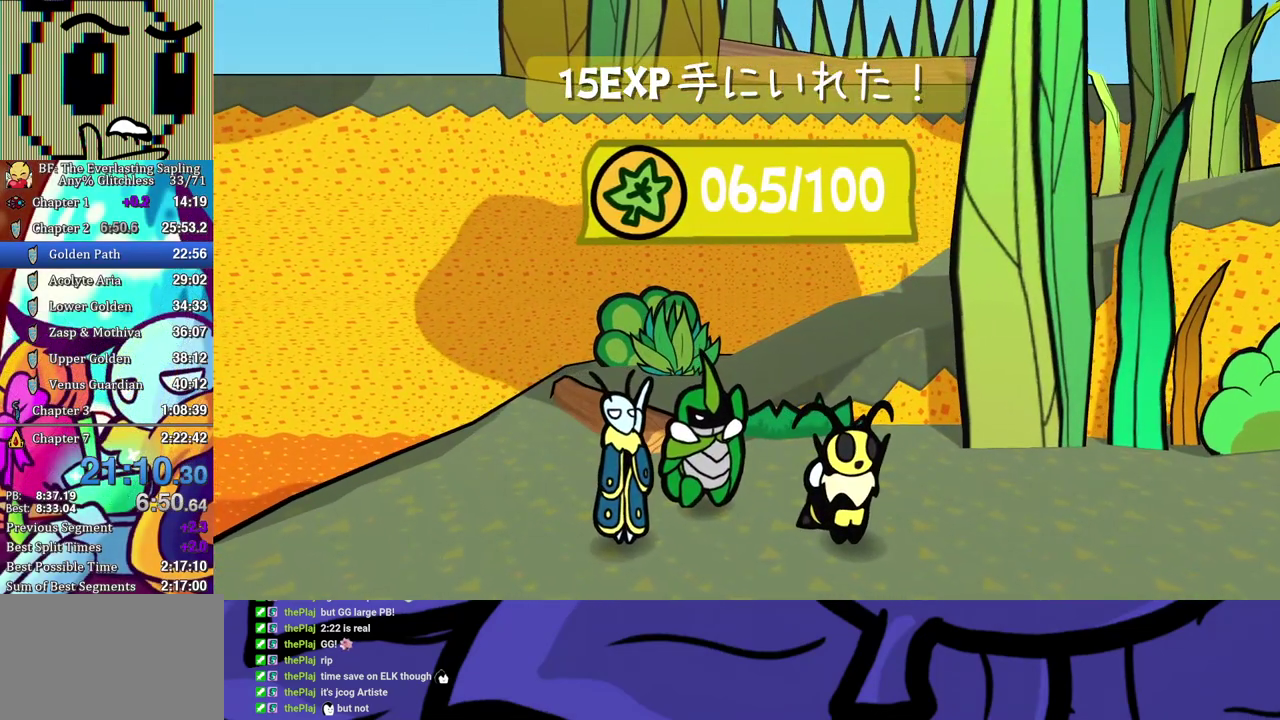
{"buttons": ["B"], "left_stick": "center", "events": [[33, "B", "up"], [67, "B", "down"], [83, "A", "up"]]}
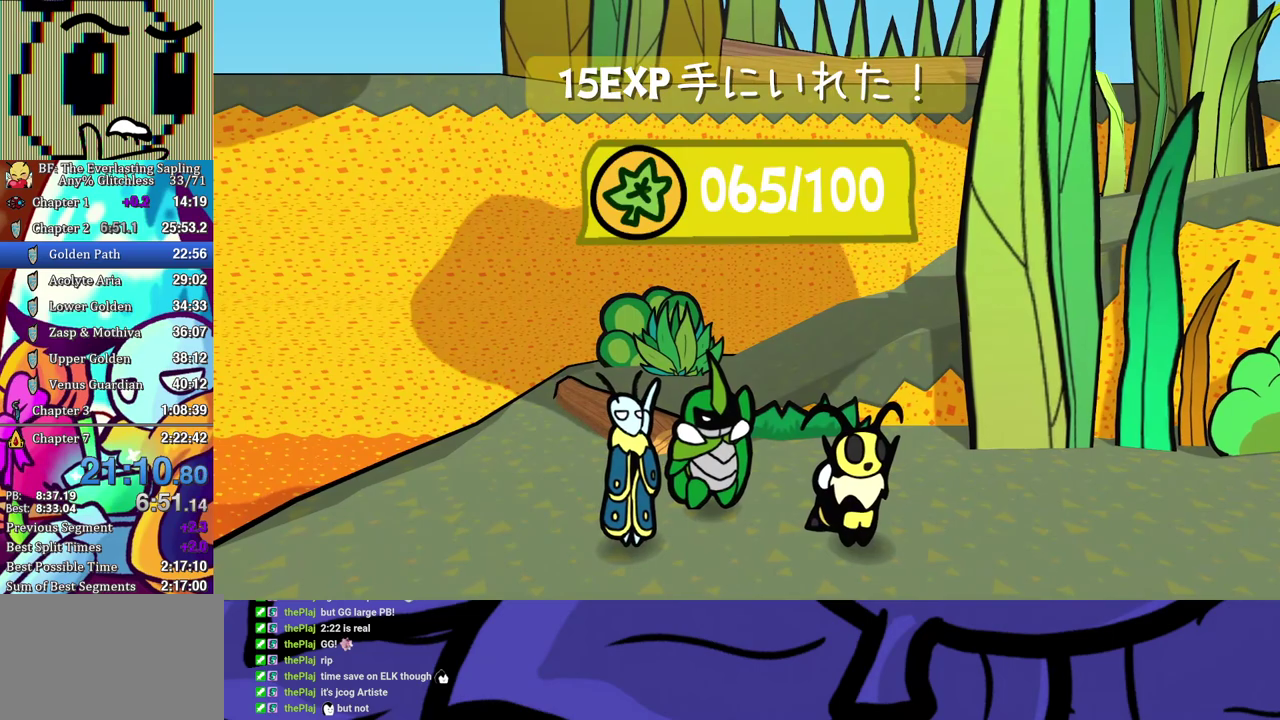
{"buttons": ["B"], "left_stick": "center", "events": []}
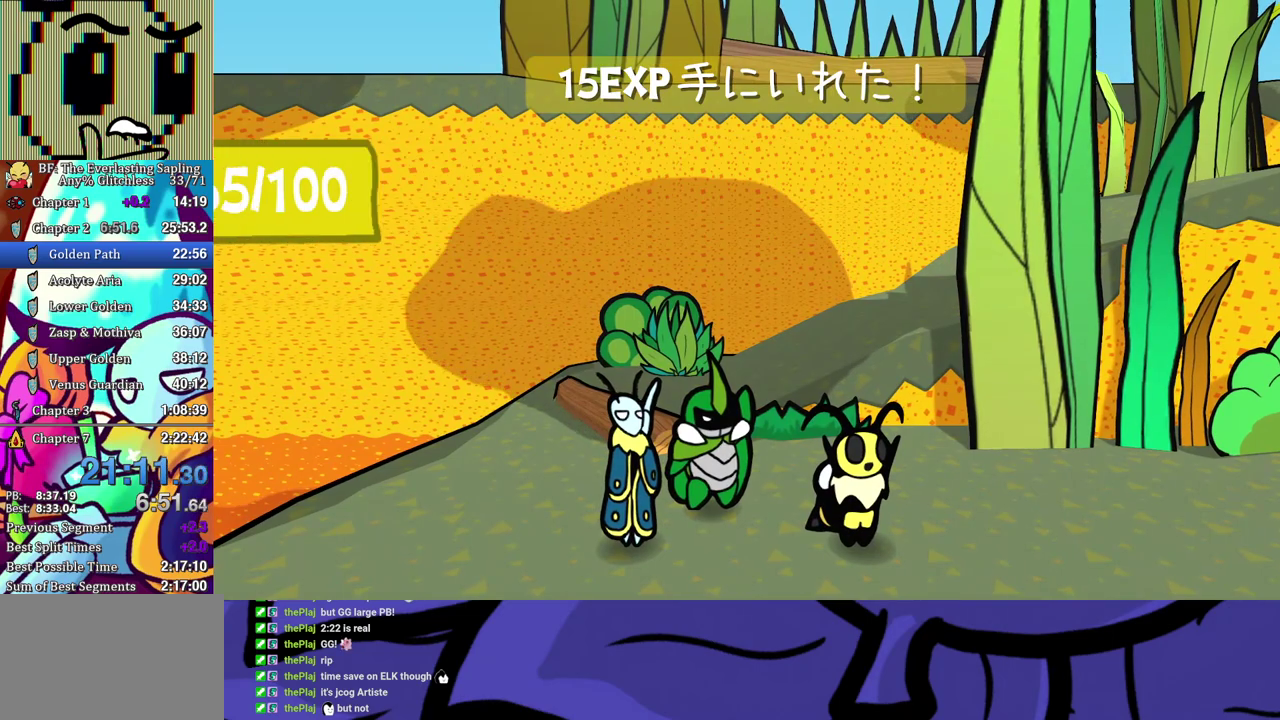
{"buttons": ["B"], "left_stick": "center", "events": []}
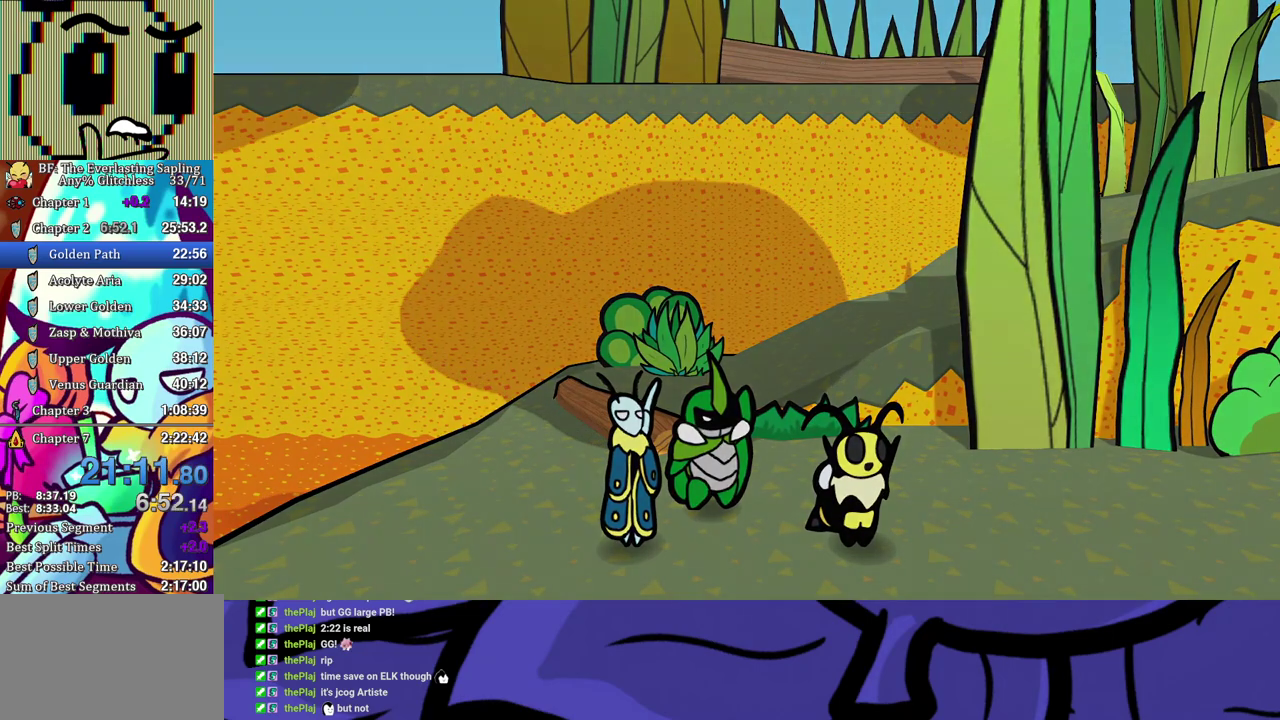
{"buttons": ["B"], "left_stick": "center", "events": []}
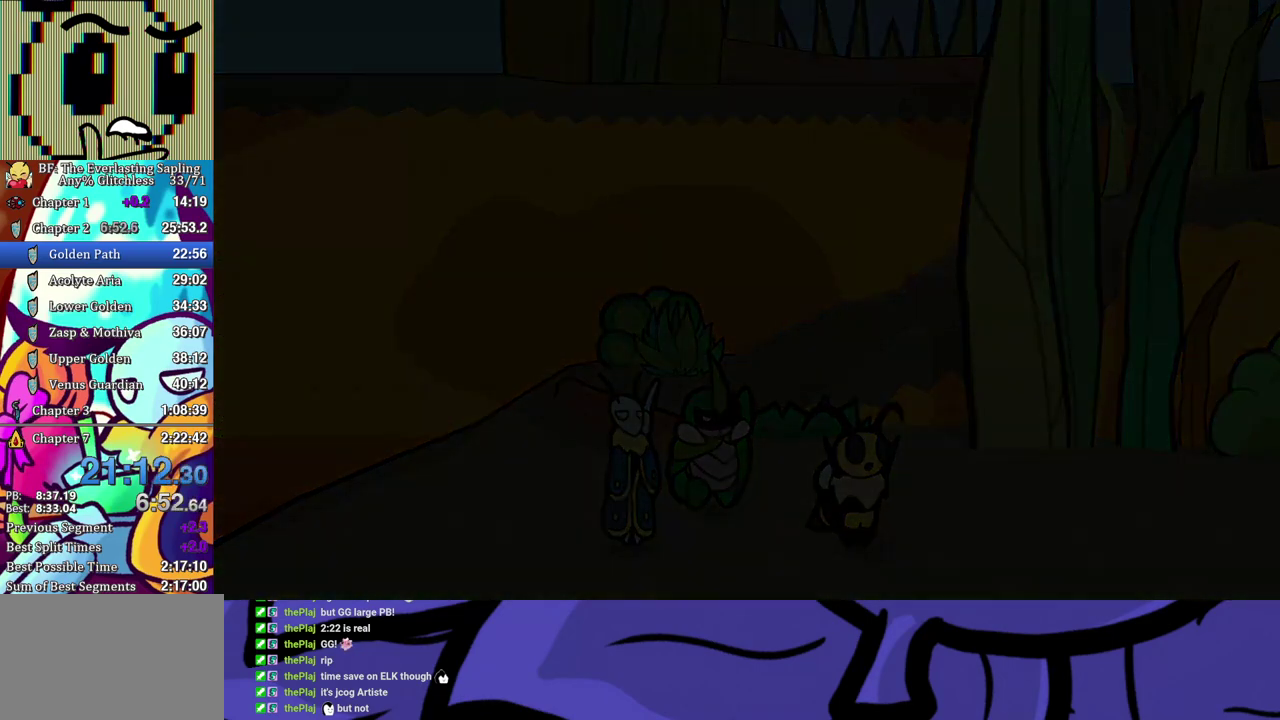
{"buttons": ["B"], "left_stick": "center", "events": []}
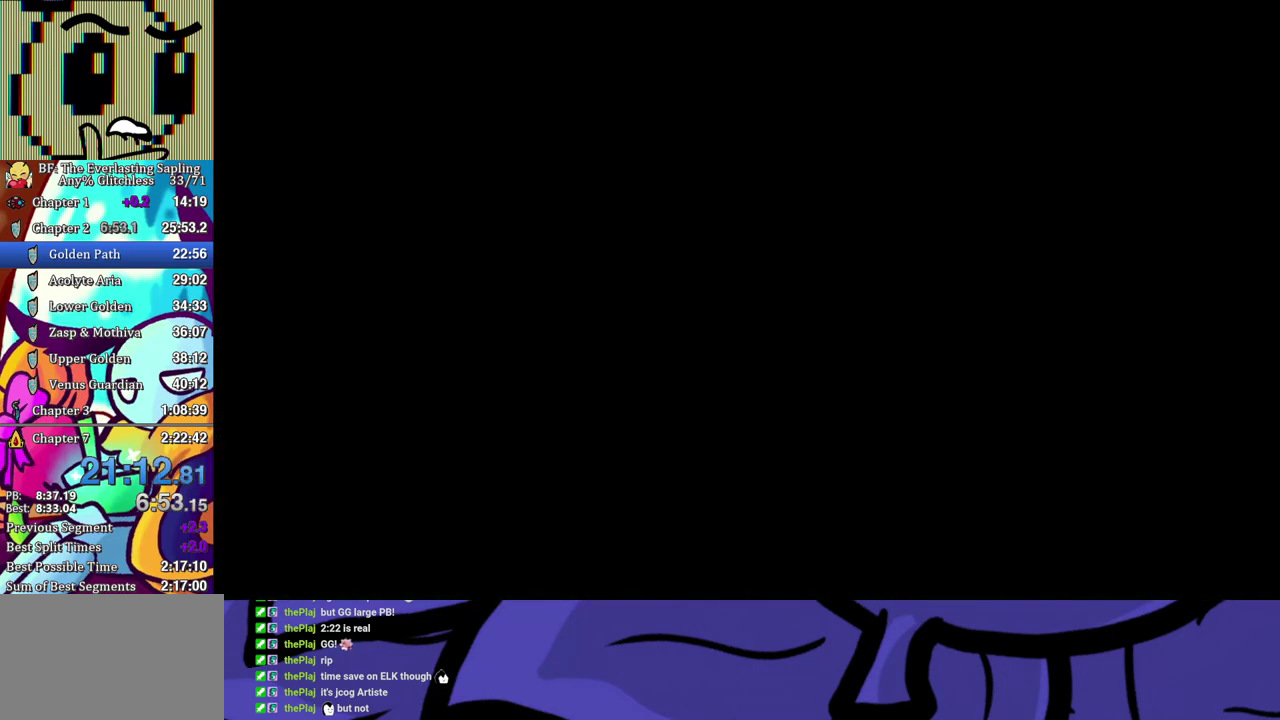
{"buttons": ["B"], "left_stick": "center", "events": []}
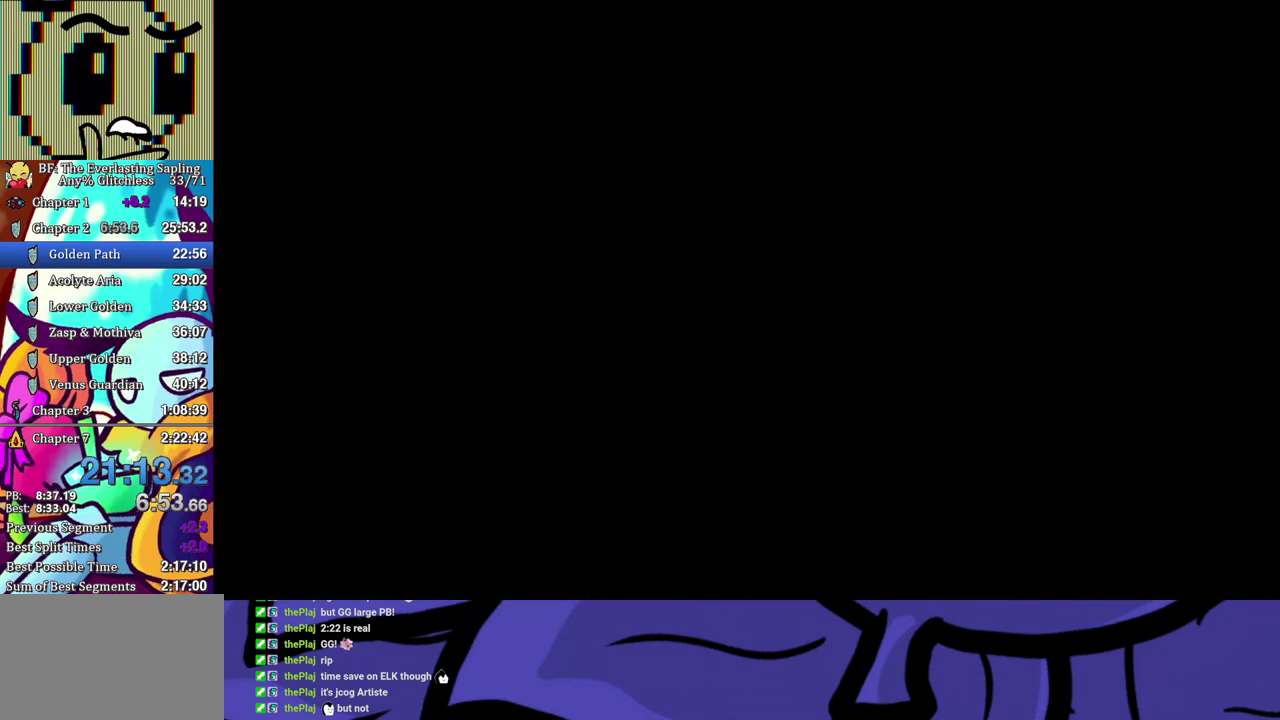
{"buttons": ["B"], "left_stick": "center", "events": []}